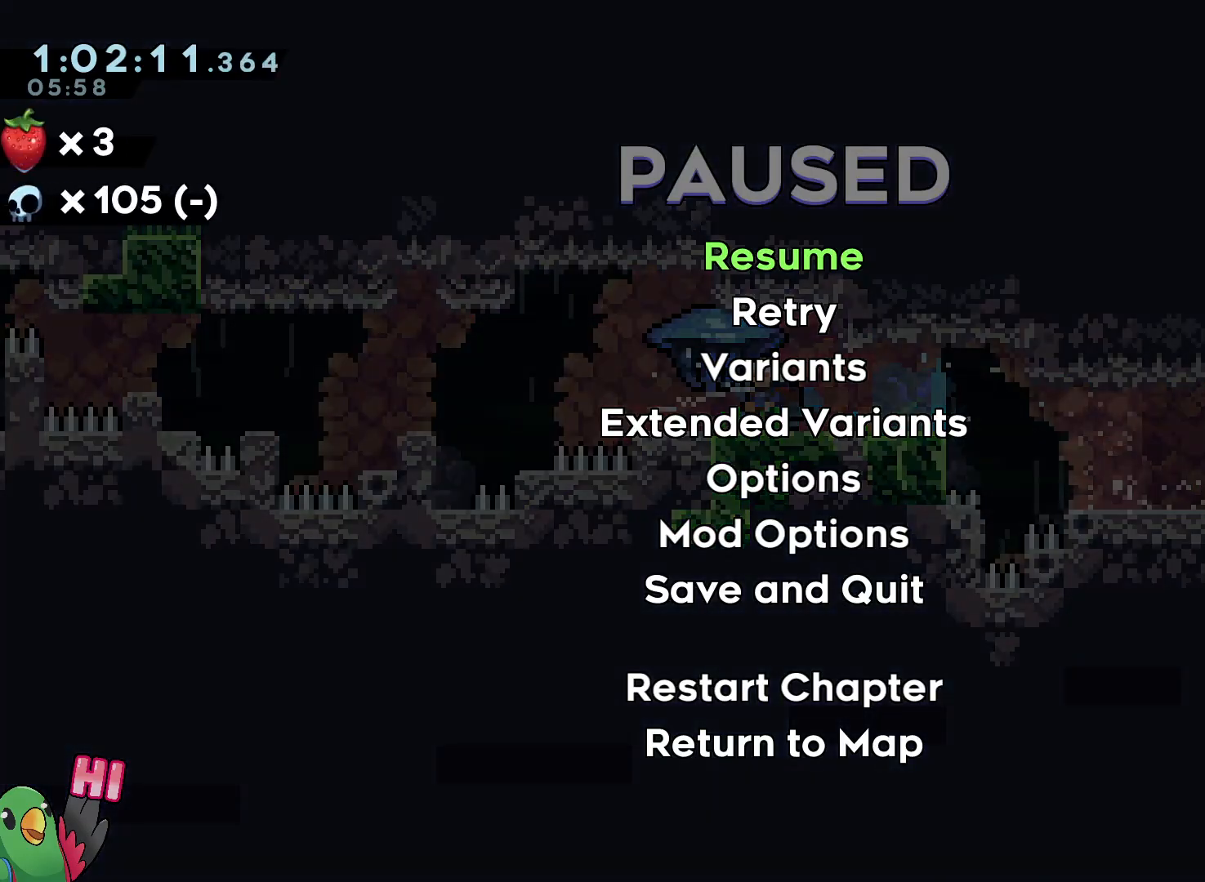
Gameplay with a controller (Nintendo layout); each line is a JSON object with the inputs held at the frame after it. "events" lists button and stick changes between this image and that frame as [ms after this image, input, new state], when the widget could be followed in between. Not read: DPAD_LEFT HOME L3 R3 START.
{"buttons": ["R1"], "left_stick": "center", "right_stick": "center", "events": [[283, "X", "down"], [417, "X", "up"]]}
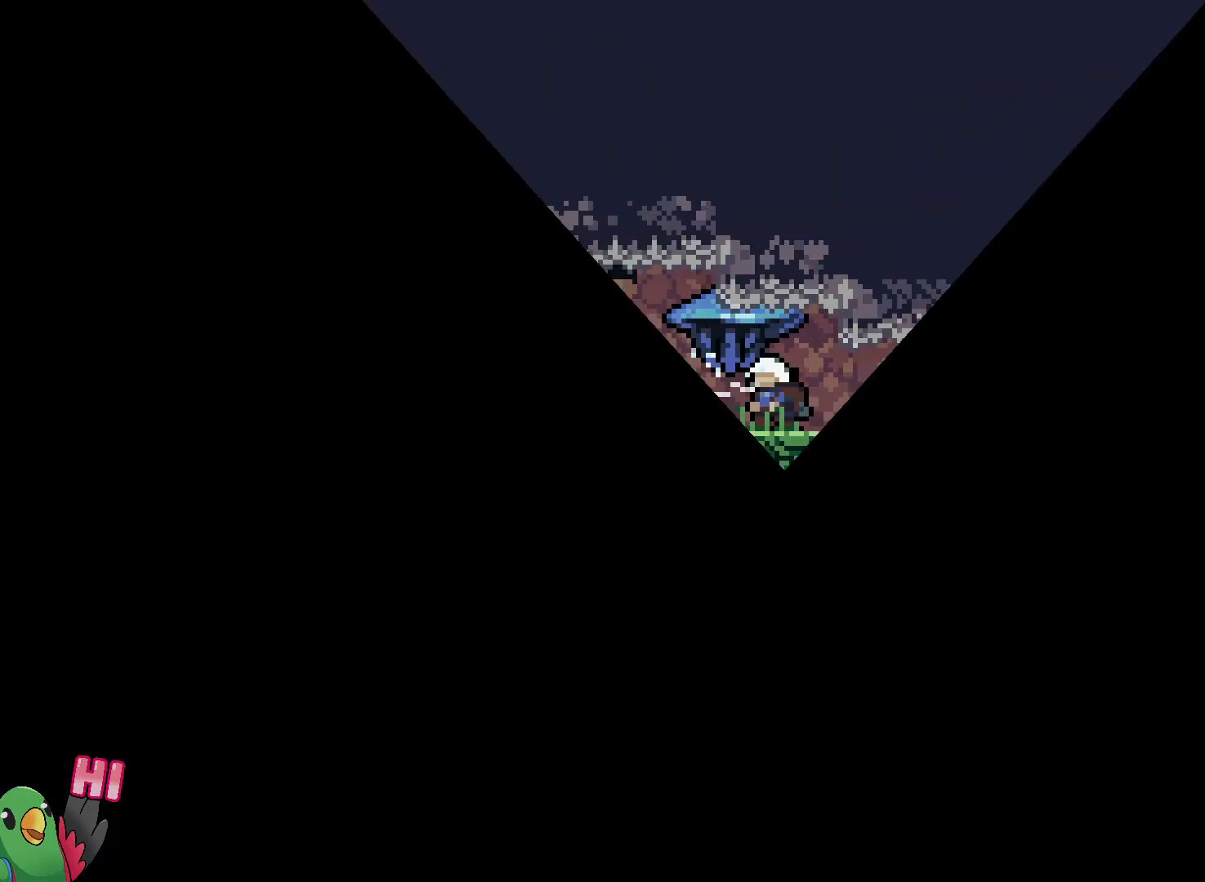
{"buttons": ["B", "R1"], "left_stick": "up-left", "right_stick": "center", "events": [[383, "left_stick", "up-left"], [450, "B", "down"]]}
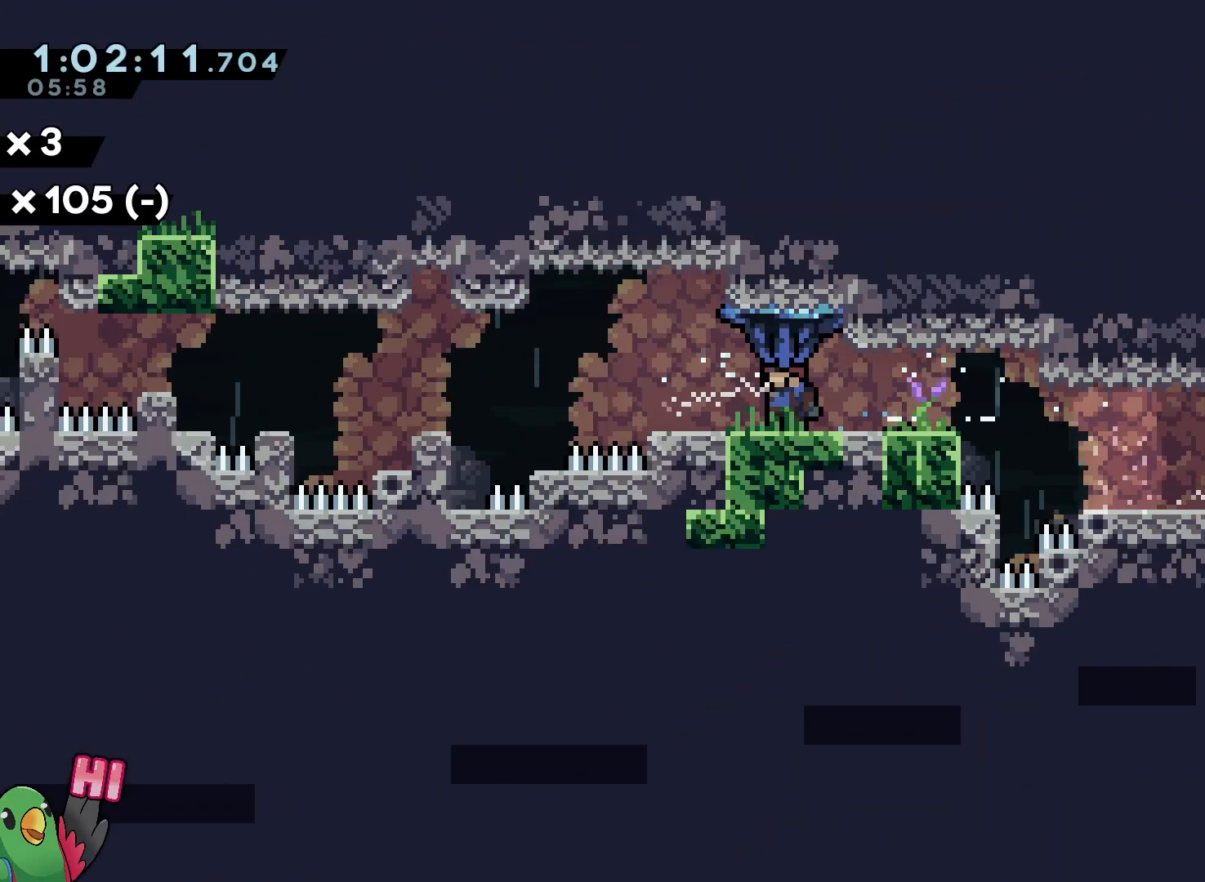
{"buttons": ["B"], "left_stick": "up-left", "right_stick": "center", "events": [[467, "R1", "up"]]}
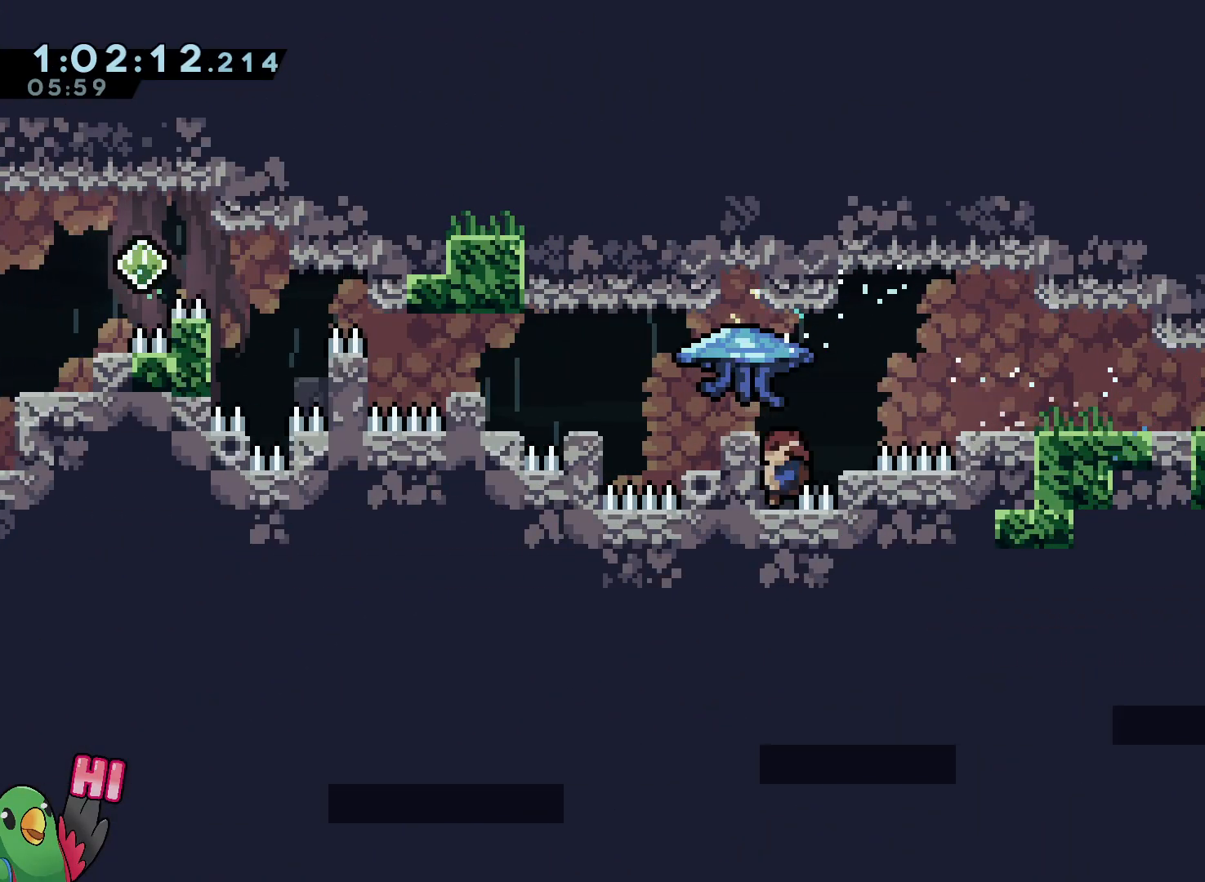
{"buttons": [], "left_stick": "center", "right_stick": "center", "events": [[50, "left_stick", "center"], [117, "B", "up"], [117, "R2", "down"], [217, "R2", "up"]]}
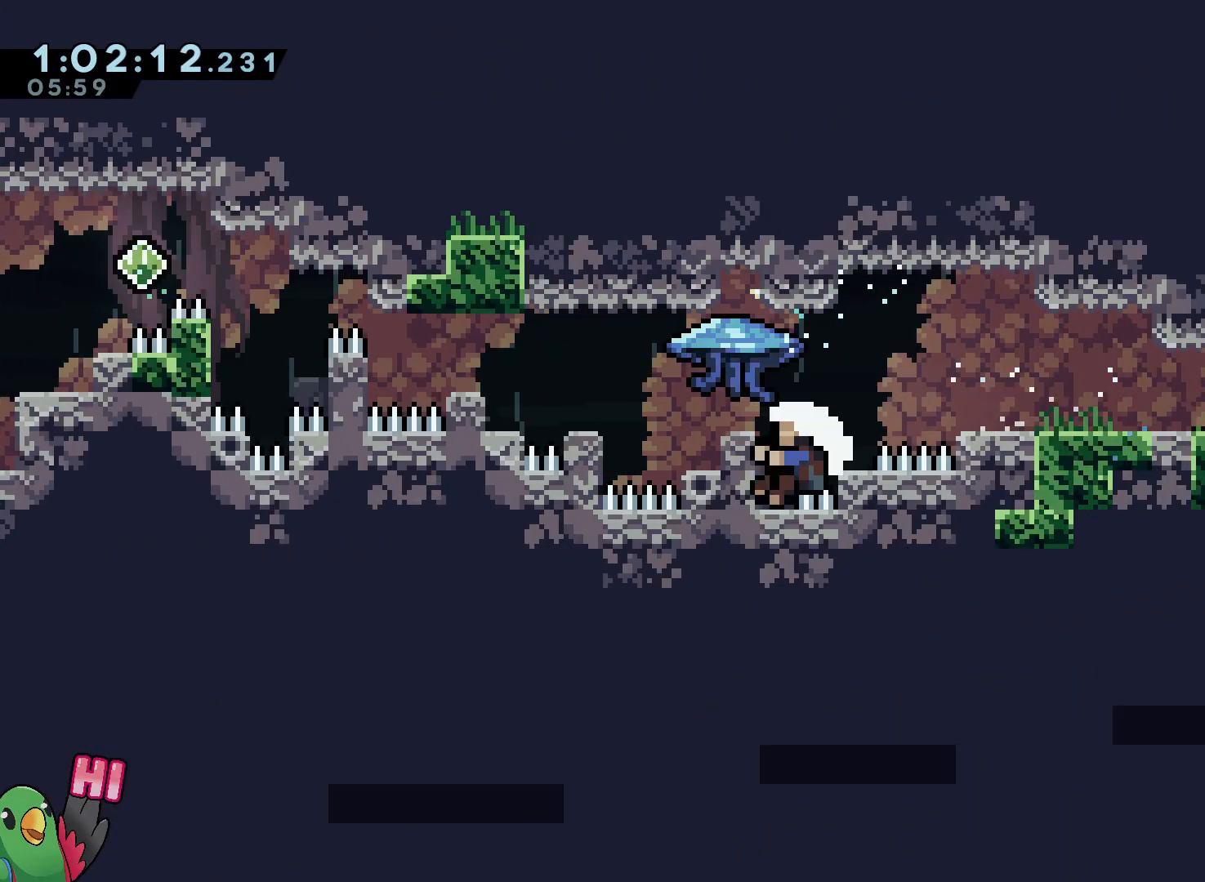
{"buttons": [], "left_stick": "center", "right_stick": "center", "events": []}
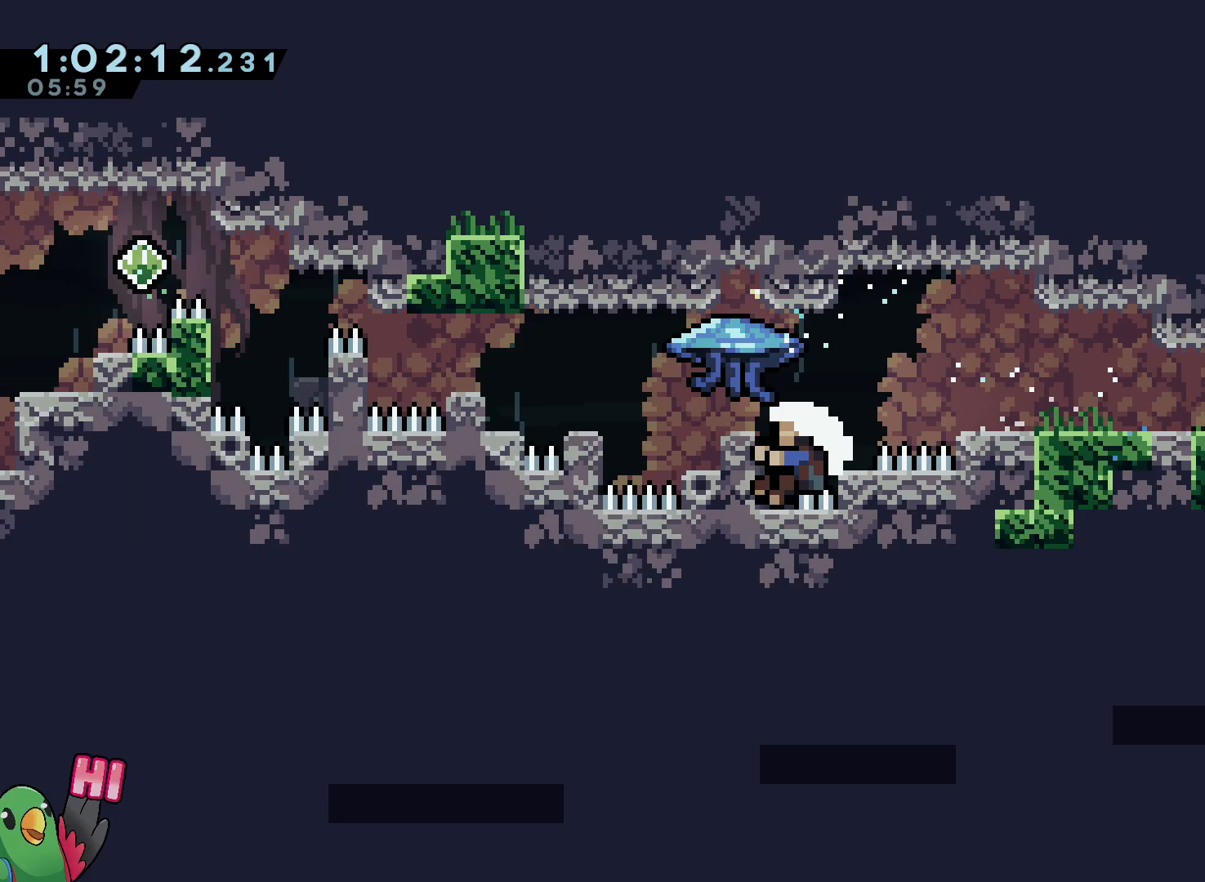
{"buttons": ["R1"], "left_stick": "up-left", "right_stick": "center", "events": [[467, "R1", "down"], [467, "left_stick", "up-left"]]}
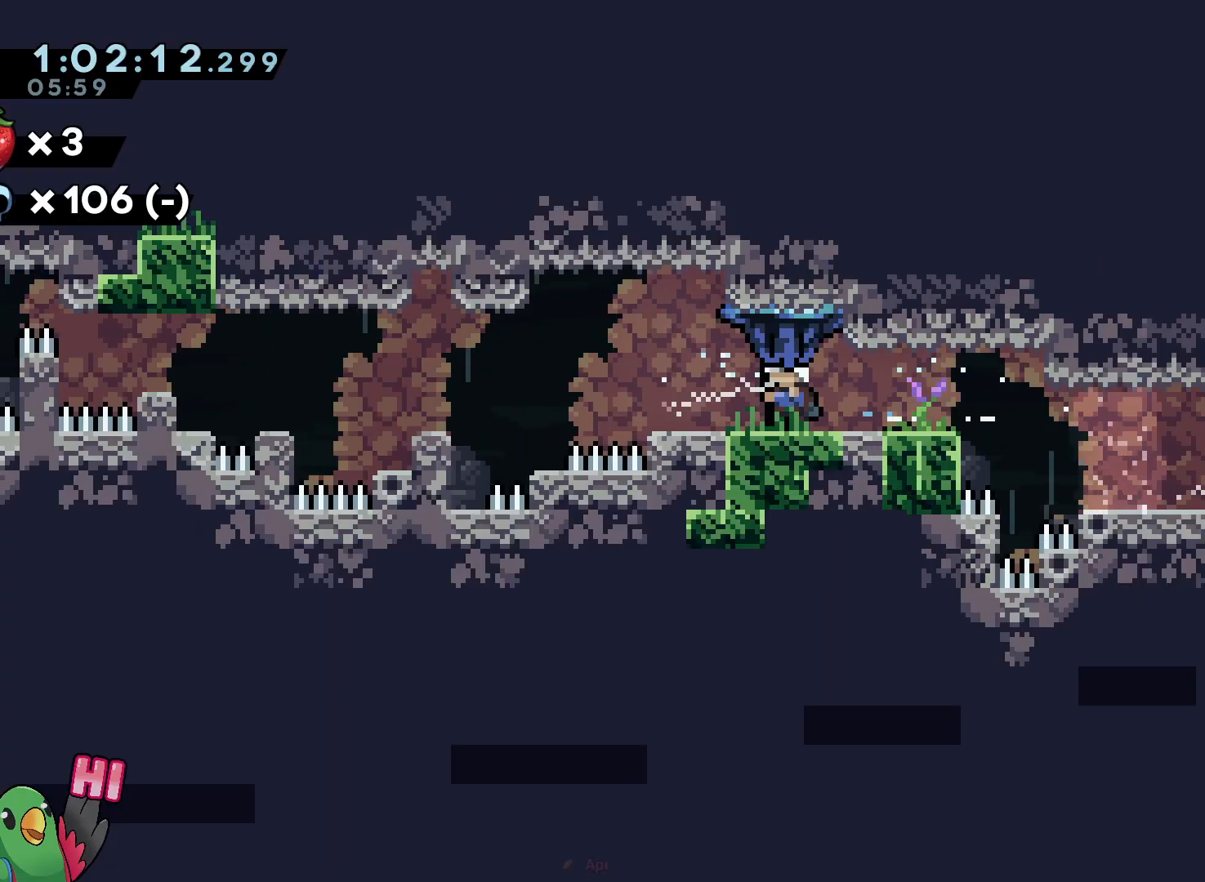
{"buttons": ["B"], "left_stick": "up-left", "right_stick": "center", "events": [[17, "B", "down"], [450, "R1", "up"]]}
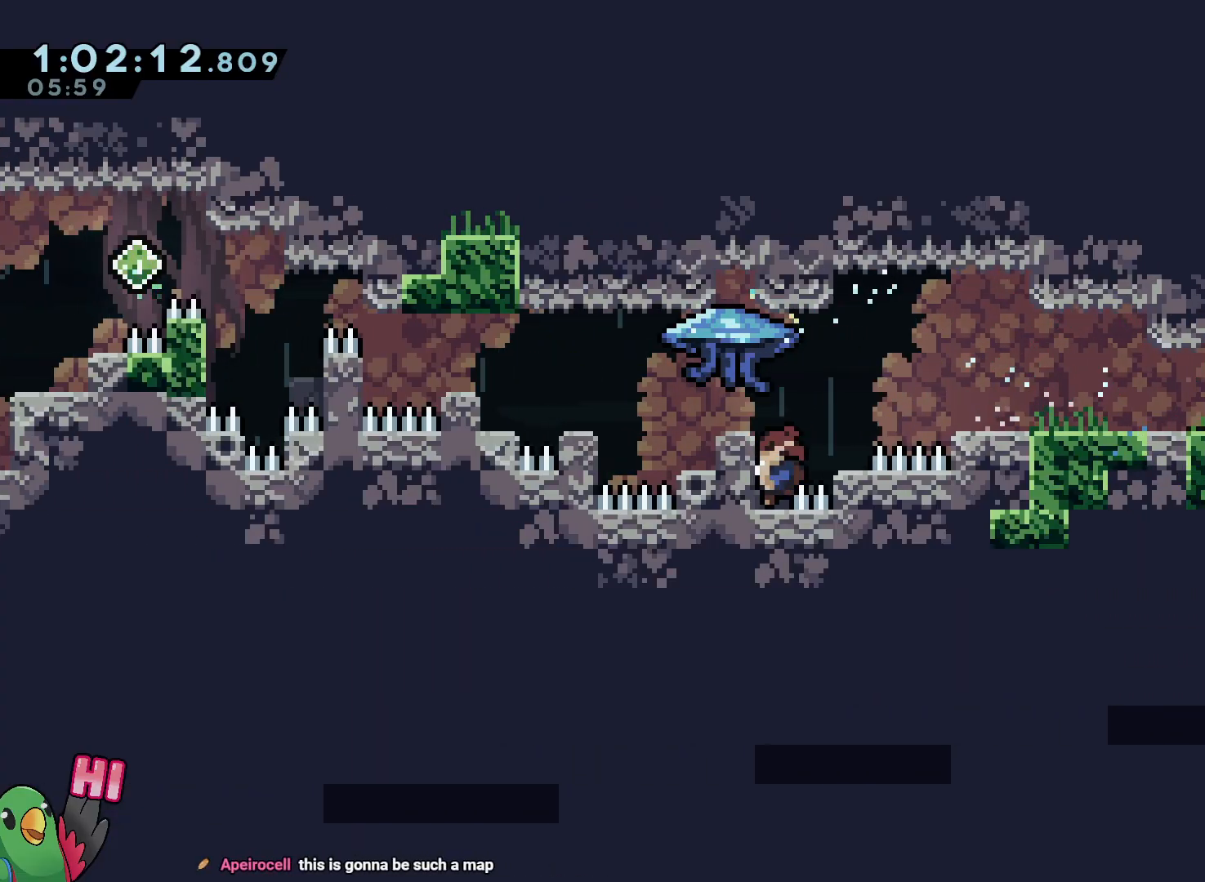
{"buttons": [], "left_stick": "center", "right_stick": "center", "events": [[83, "left_stick", "center"], [100, "R2", "down"], [150, "B", "up"], [167, "R2", "up"]]}
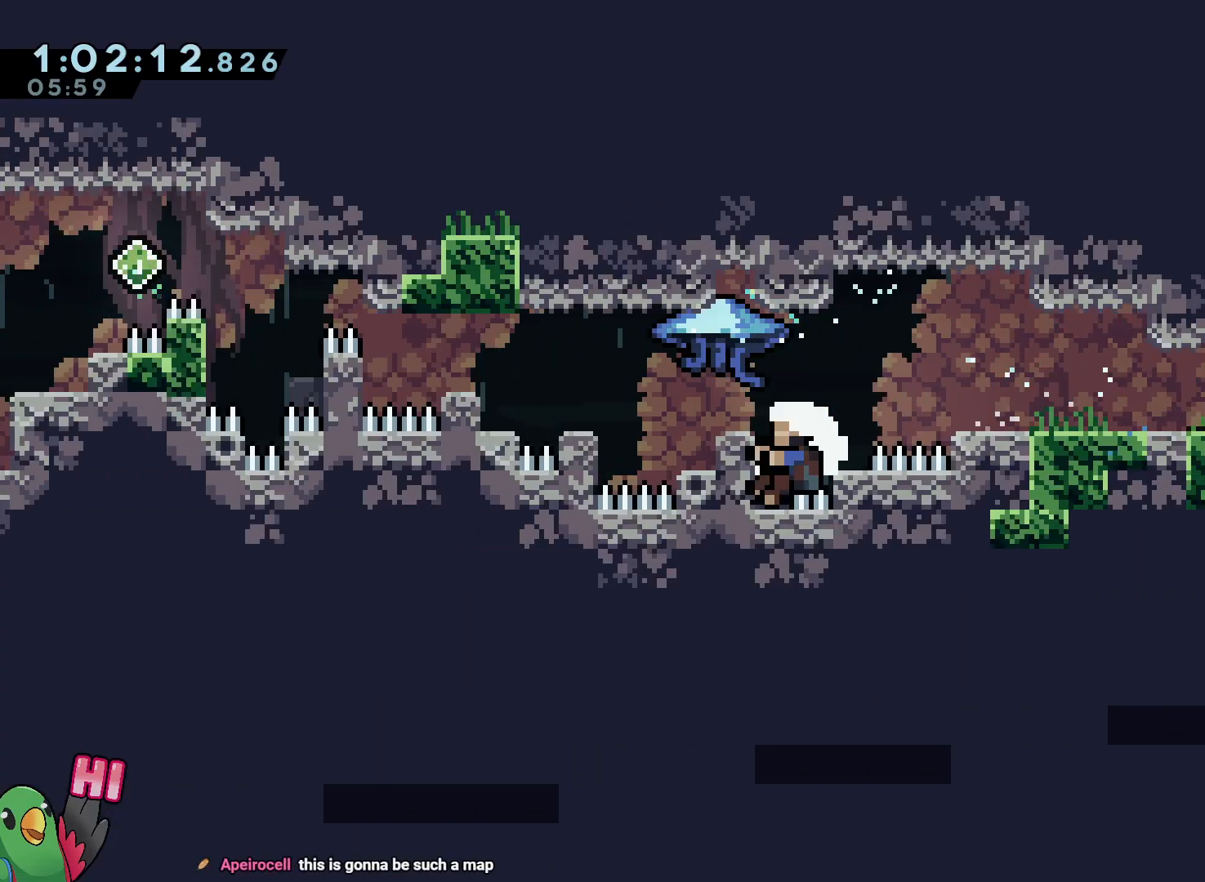
{"buttons": [], "left_stick": "center", "right_stick": "center", "events": []}
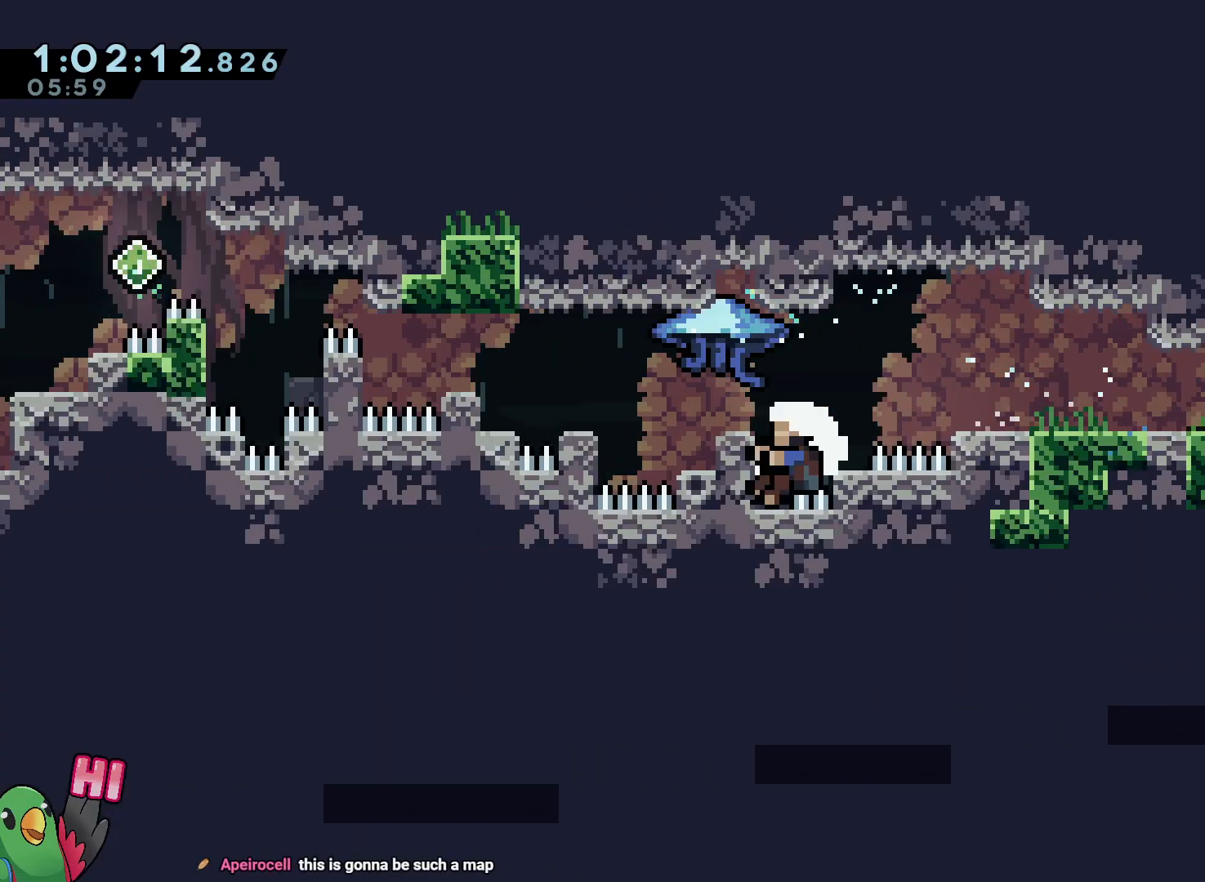
{"buttons": [], "left_stick": "center", "right_stick": "center", "events": []}
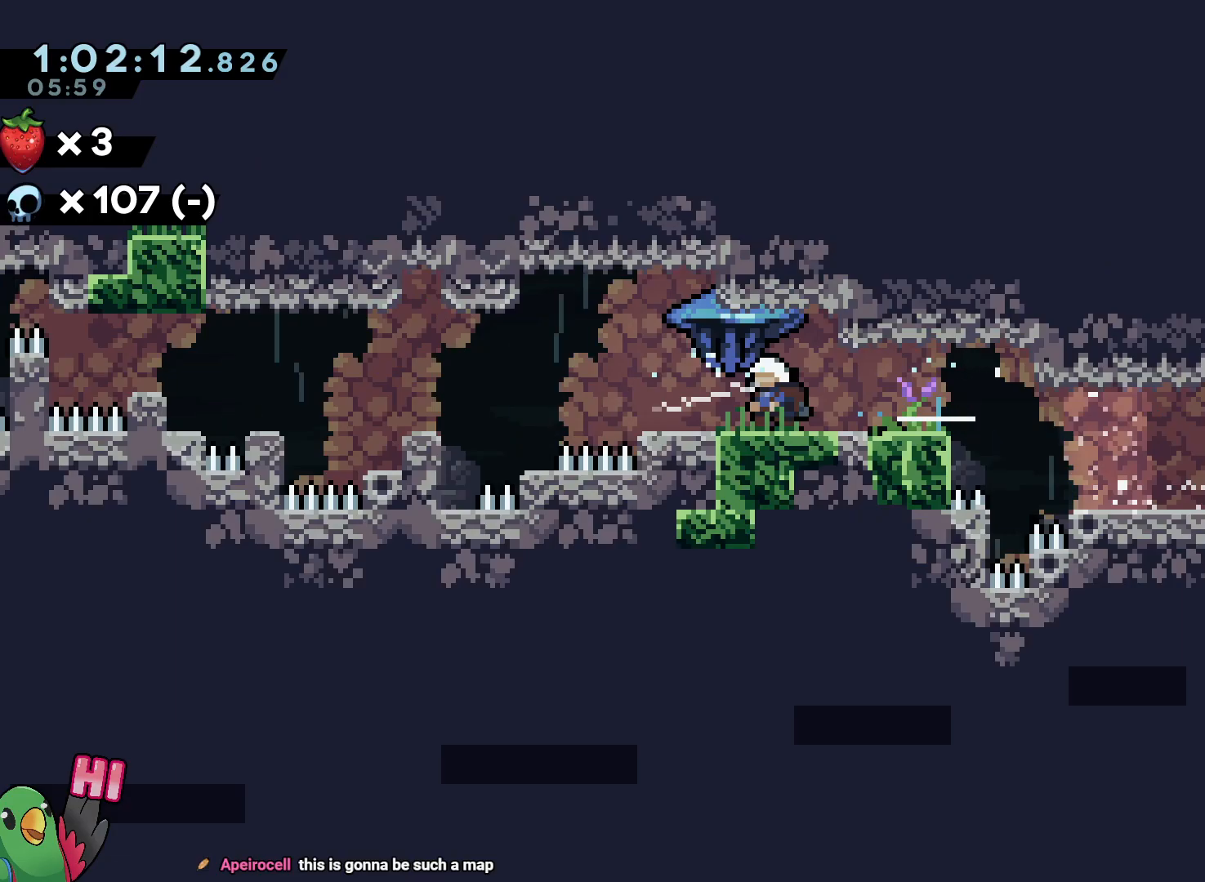
{"buttons": ["B", "R1"], "left_stick": "up-left", "right_stick": "center", "events": [[267, "left_stick", "up-left"], [283, "R1", "down"], [300, "B", "down"]]}
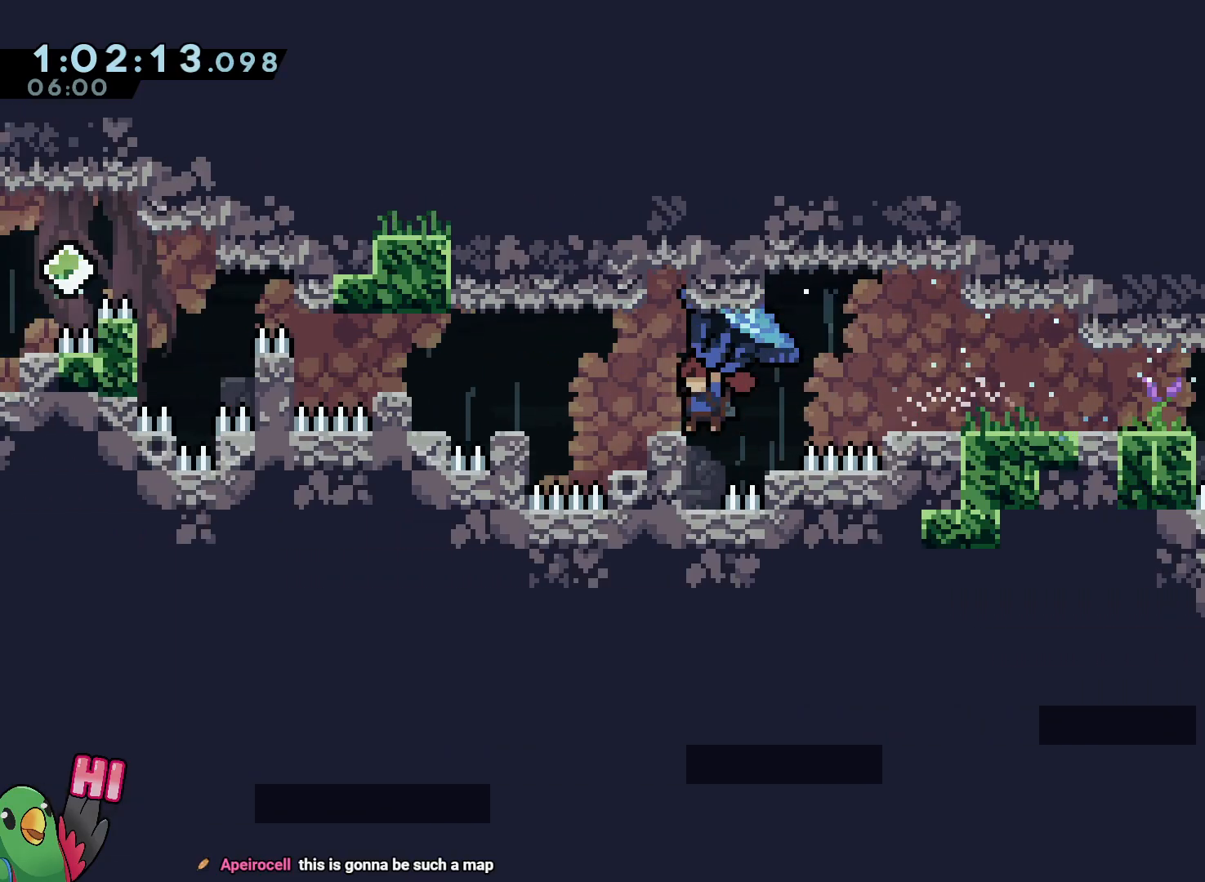
{"buttons": [], "left_stick": "center", "right_stick": "center", "events": [[233, "R1", "up"], [333, "left_stick", "center"], [367, "R2", "down"], [383, "B", "up"], [500, "R2", "up"]]}
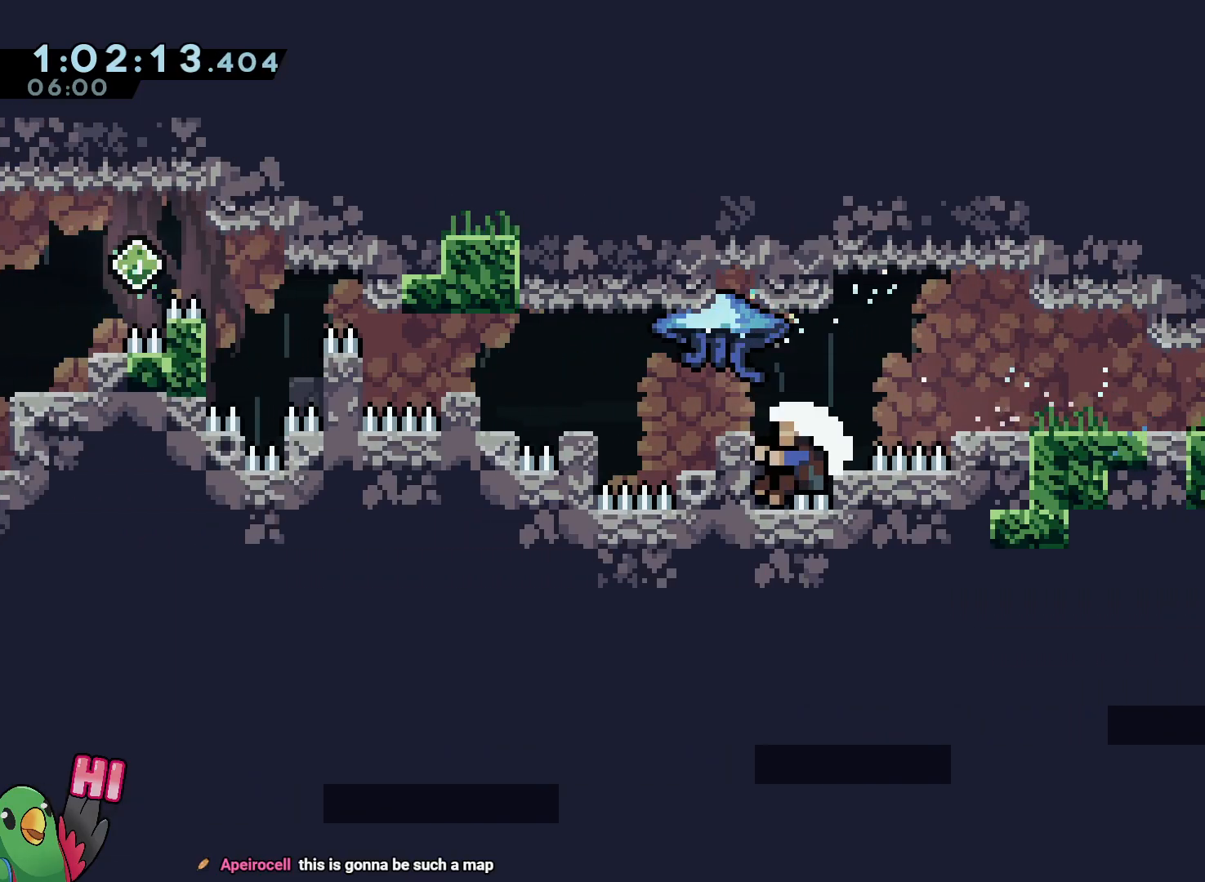
{"buttons": [], "left_stick": "center", "right_stick": "center", "events": []}
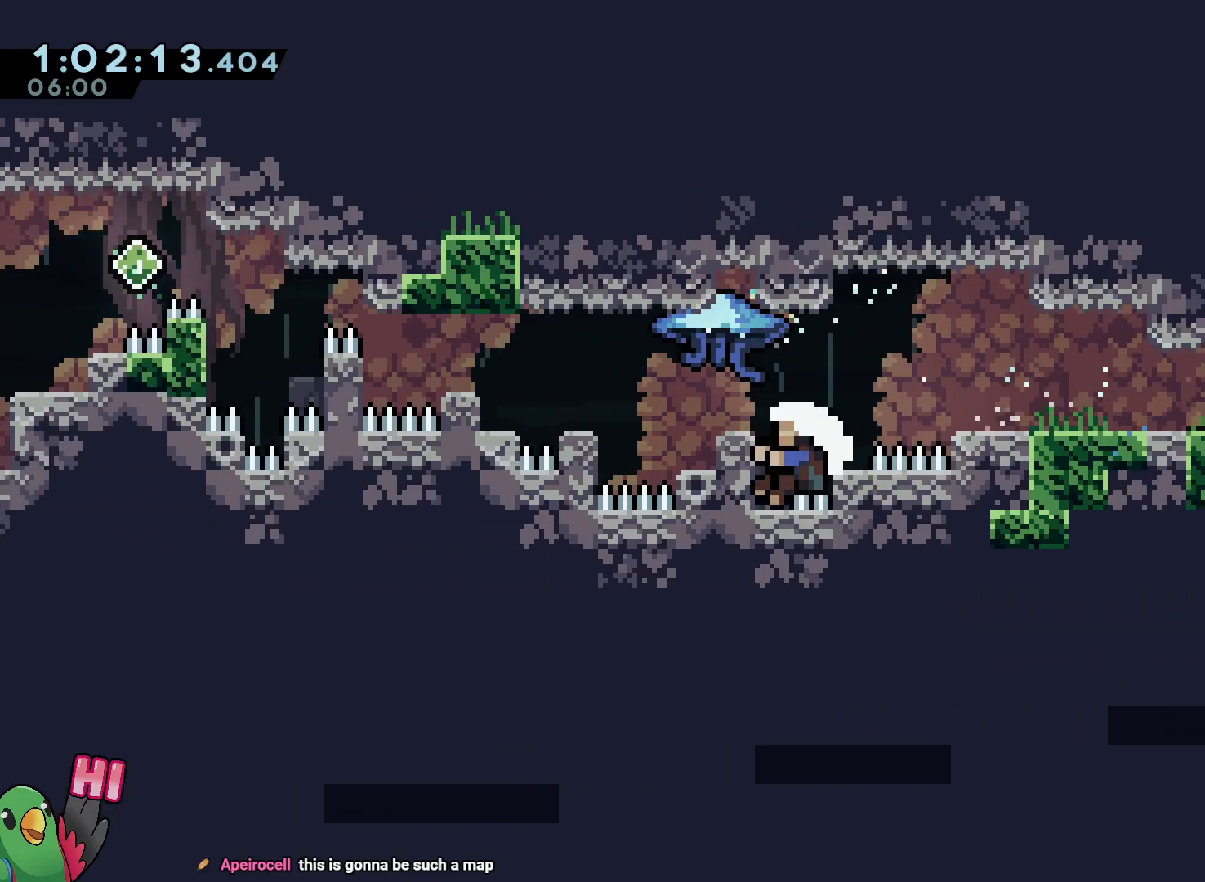
{"buttons": [], "left_stick": "center", "right_stick": "center", "events": []}
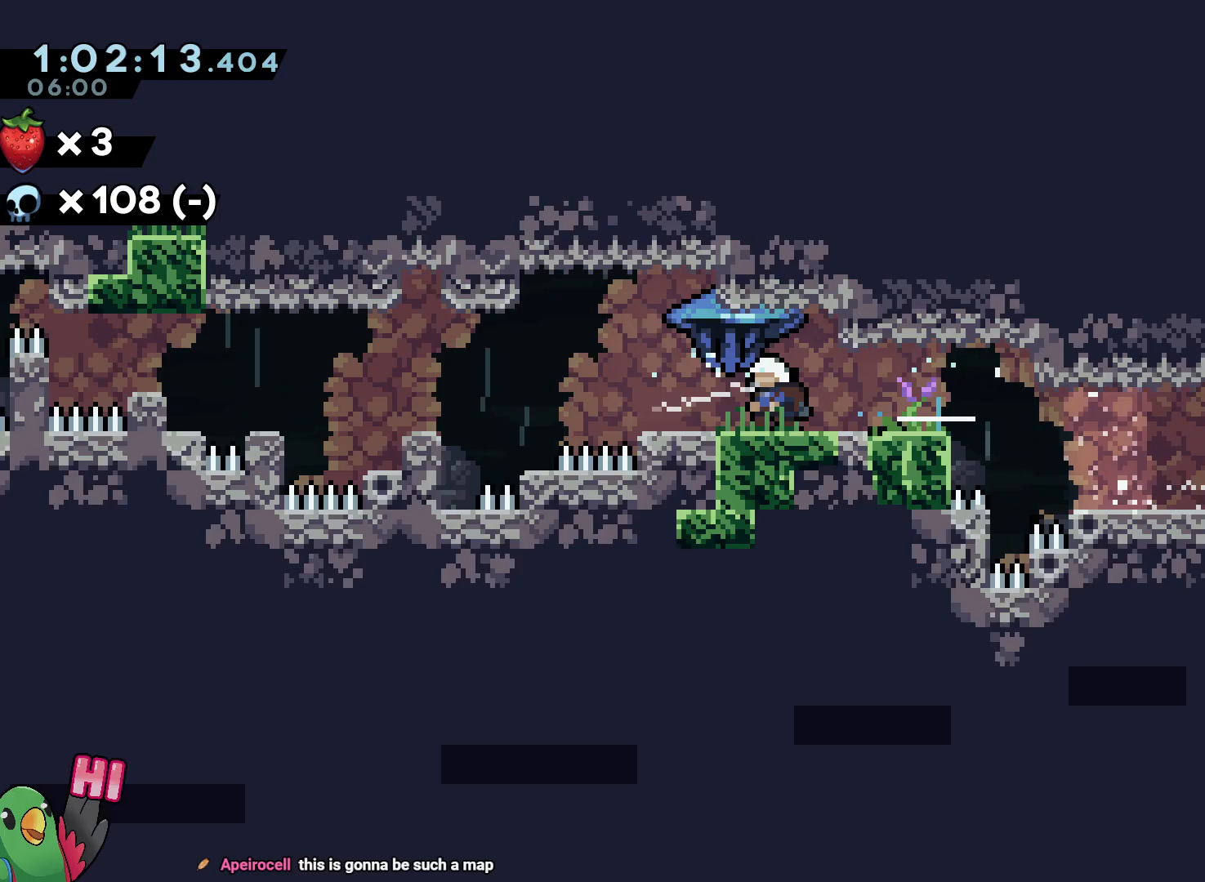
{"buttons": ["B", "R1"], "left_stick": "up-left", "right_stick": "center", "events": [[167, "R1", "down"], [217, "left_stick", "up-left"], [250, "B", "down"]]}
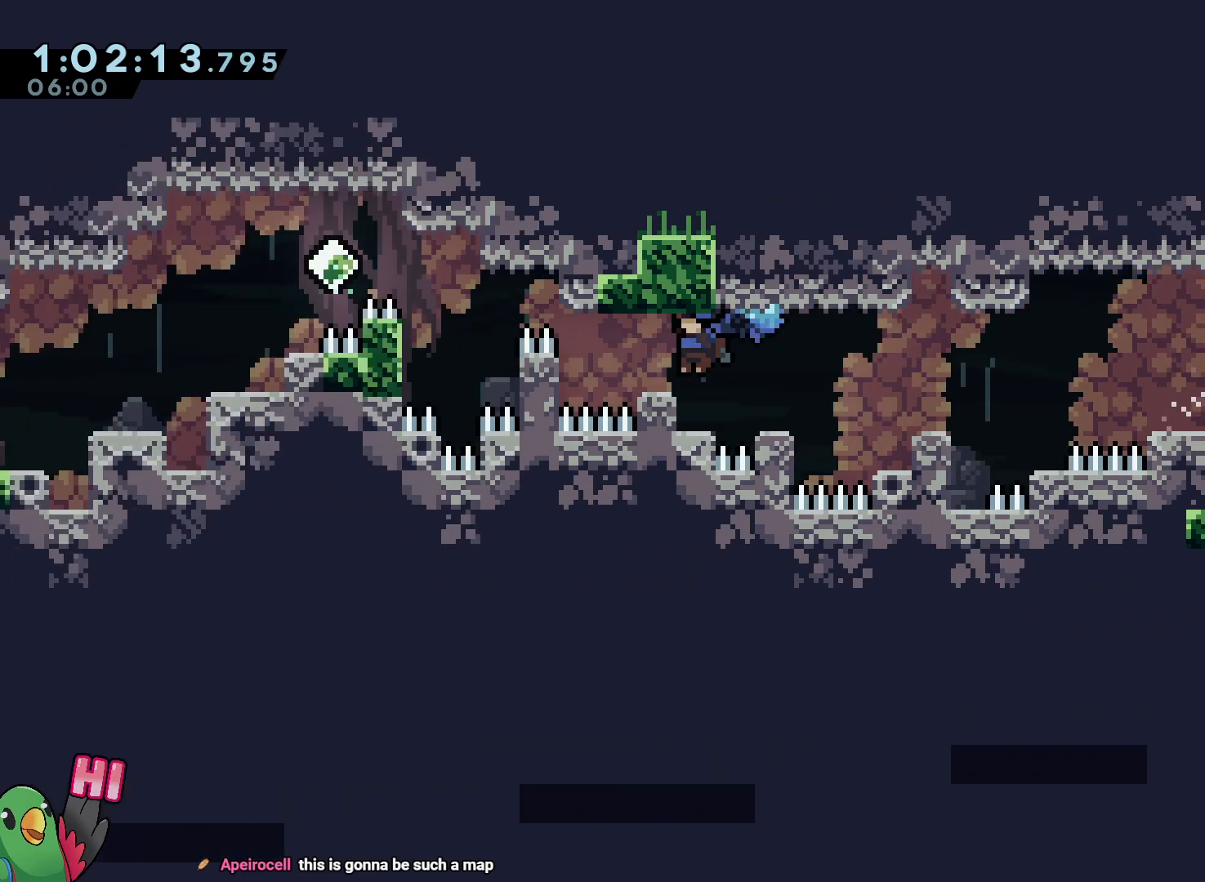
{"buttons": ["B", "R1"], "left_stick": "up-left", "right_stick": "center", "events": [[150, "Y", "down"], [300, "Y", "up"]]}
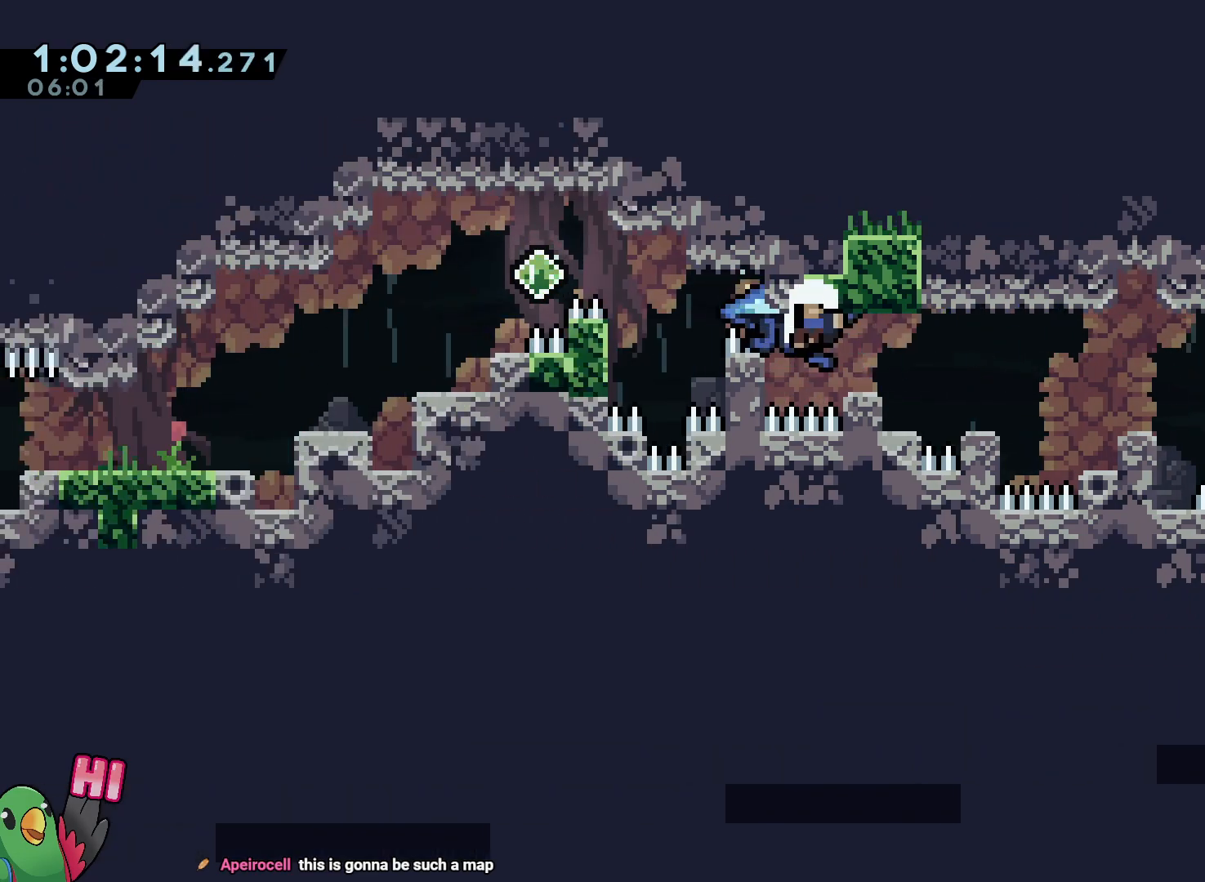
{"buttons": [], "left_stick": "center", "right_stick": "center", "events": [[67, "left_stick", "center"], [83, "R1", "up"], [117, "B", "up"], [200, "R2", "down"], [350, "R2", "up"]]}
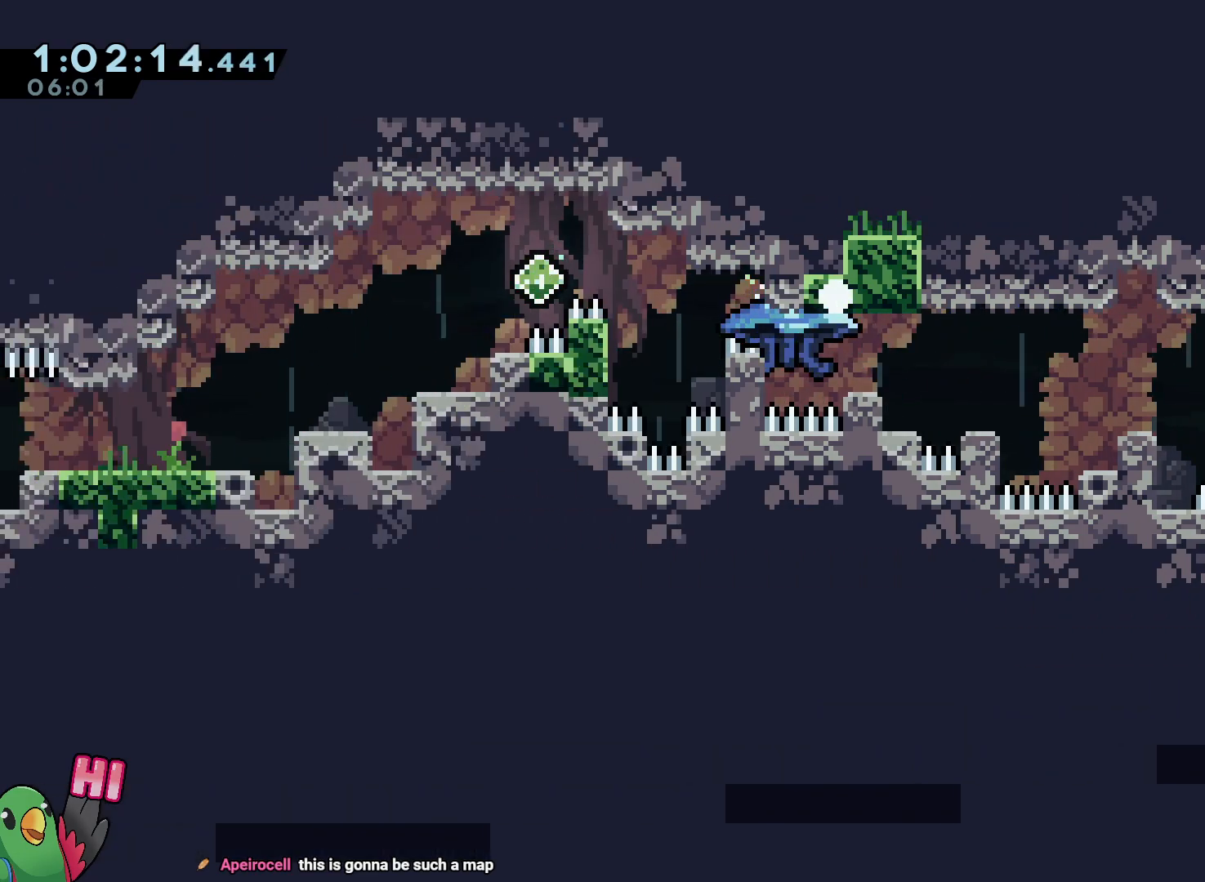
{"buttons": [], "left_stick": "center", "right_stick": "center", "events": []}
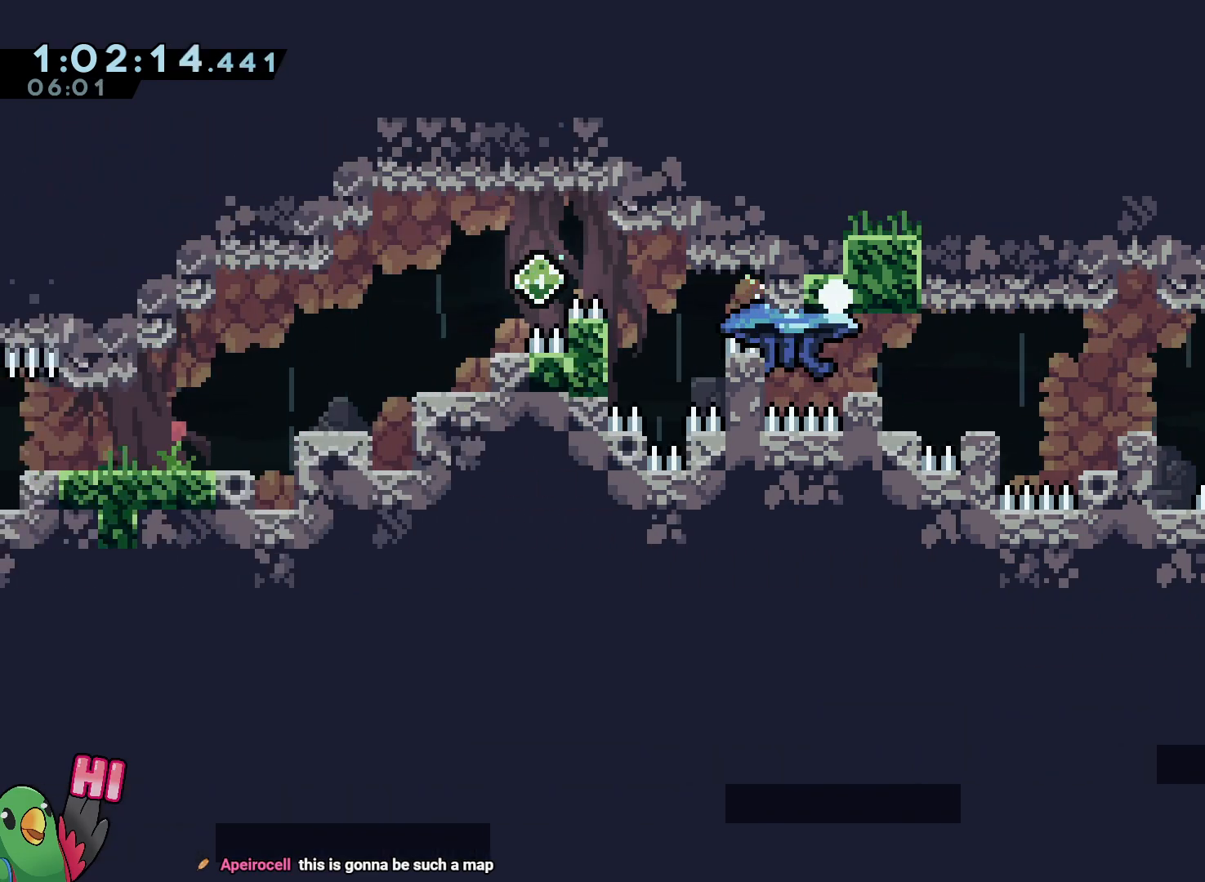
{"buttons": [], "left_stick": "center", "right_stick": "center", "events": []}
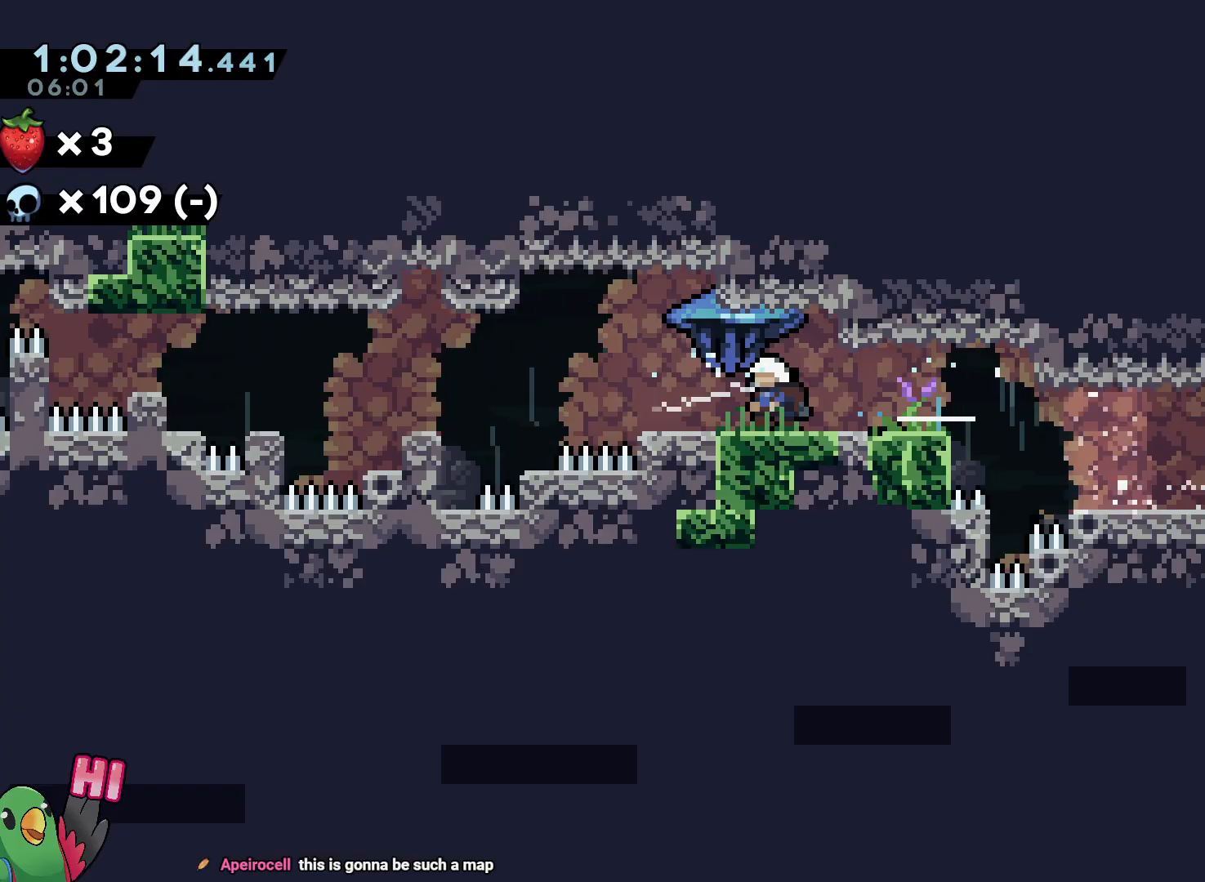
{"buttons": ["B", "Y"], "left_stick": "up-left", "right_stick": "center", "events": [[200, "R1", "down"], [217, "left_stick", "up-left"], [233, "B", "down"], [350, "R1", "up"], [350, "left_stick", "down-right"], [450, "Y", "down"], [483, "left_stick", "up-left"]]}
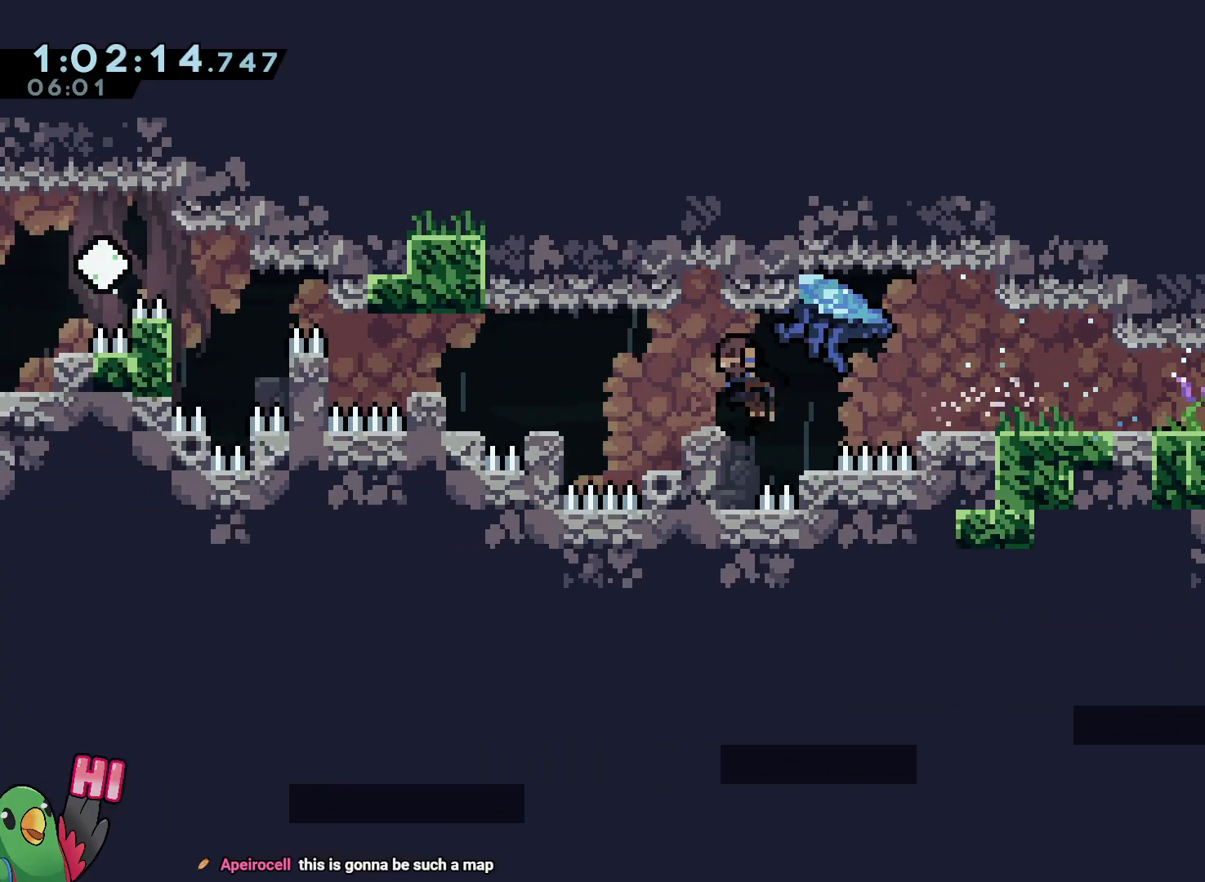
{"buttons": [], "left_stick": "center", "right_stick": "center", "events": [[117, "Y", "up"], [150, "B", "up"], [333, "left_stick", "center"], [383, "R2", "down"], [500, "R2", "up"]]}
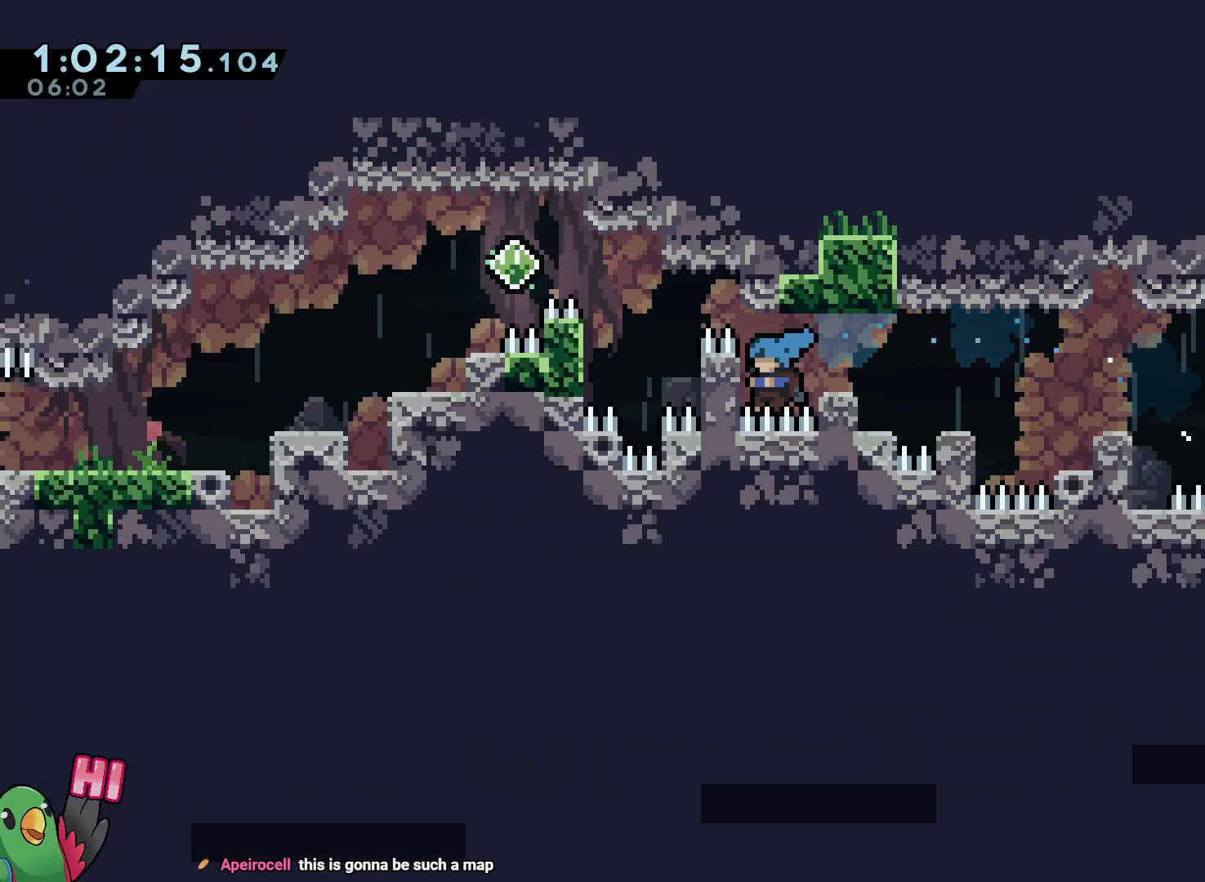
{"buttons": [], "left_stick": "center", "right_stick": "center", "events": []}
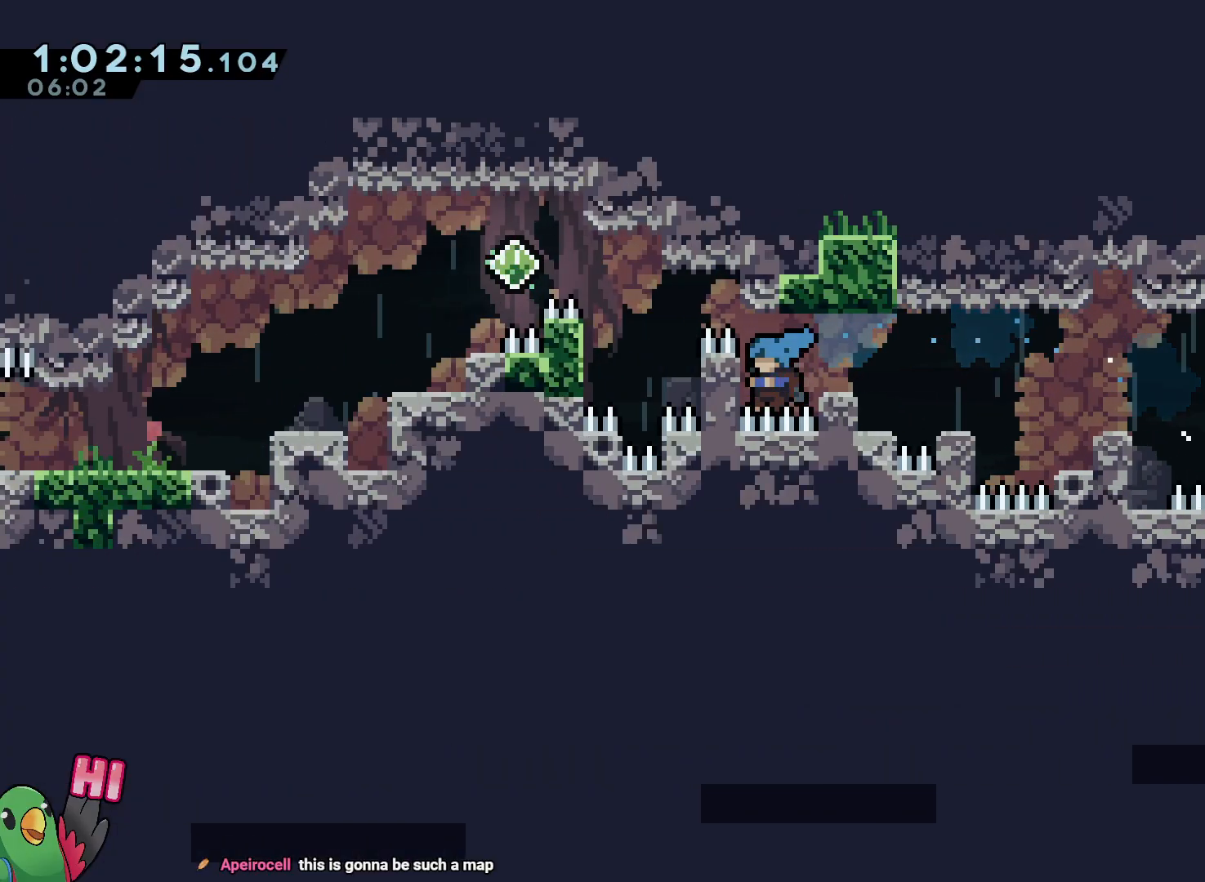
{"buttons": [], "left_stick": "center", "right_stick": "center", "events": []}
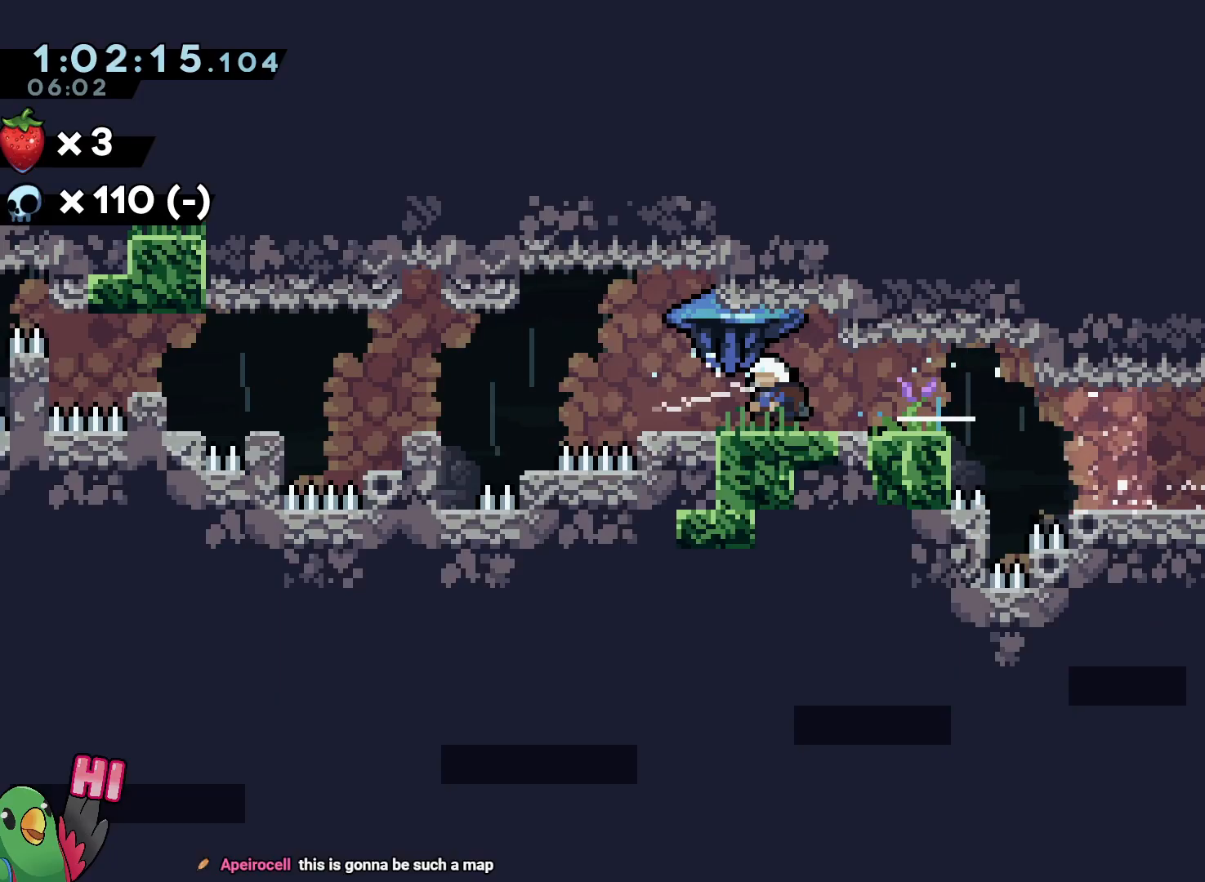
{"buttons": ["B"], "left_stick": "center", "right_stick": "center", "events": [[150, "R1", "down"], [200, "left_stick", "up-left"], [233, "B", "down"], [483, "R1", "up"], [483, "left_stick", "center"]]}
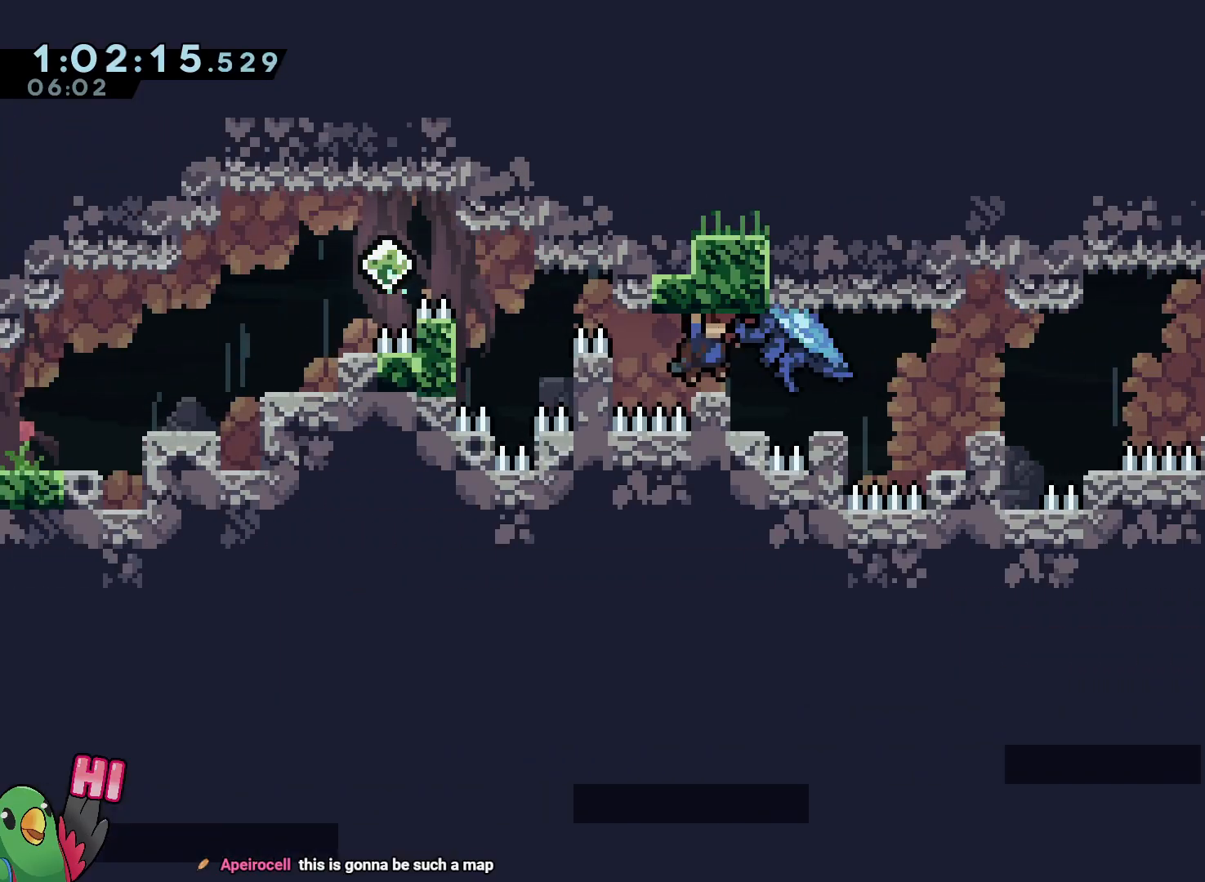
{"buttons": [], "left_stick": "up-left", "right_stick": "center", "events": [[17, "left_stick", "down-right"], [67, "Y", "down"], [100, "left_stick", "up-left"], [167, "B", "up"], [217, "right_stick", "left"], [267, "Y", "up"], [267, "right_stick", "center"]]}
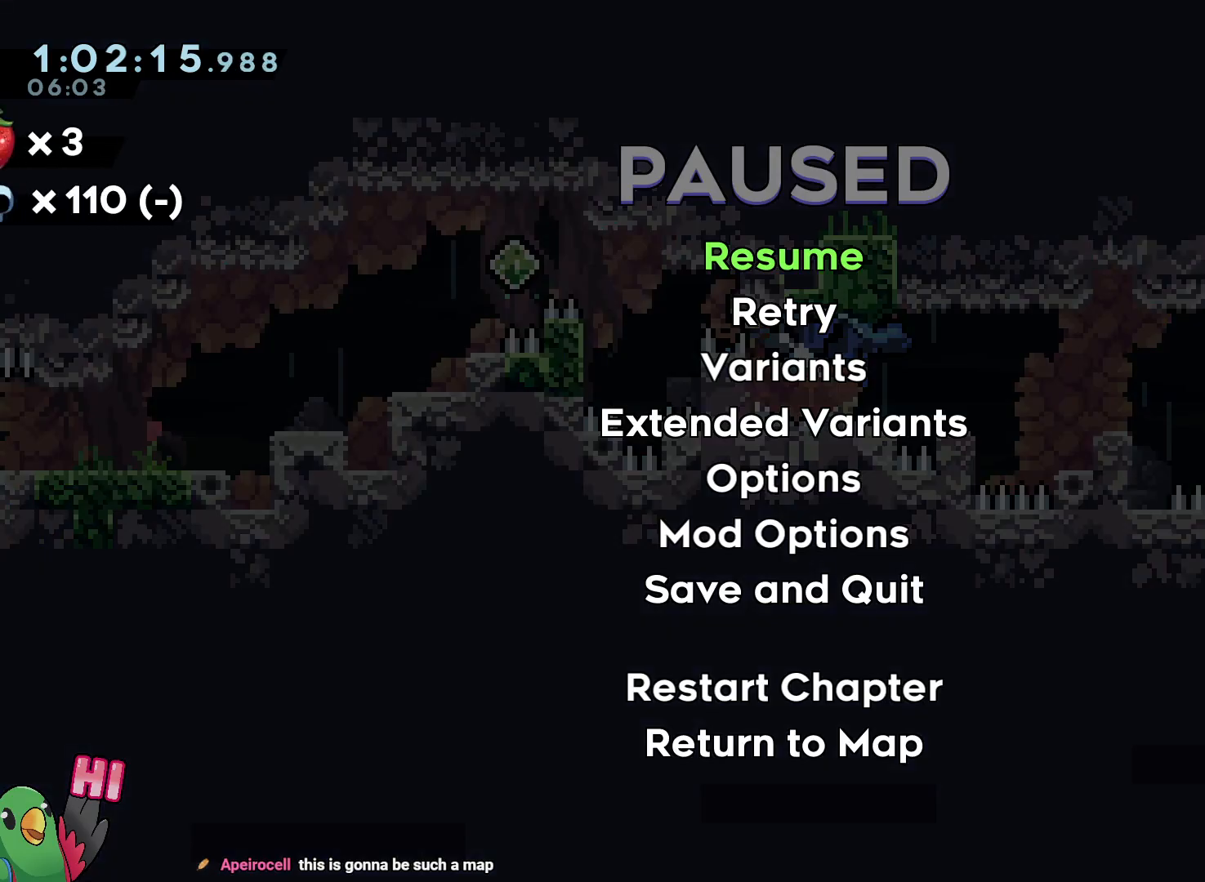
{"buttons": ["L1"], "left_stick": "up-left", "right_stick": "center", "events": [[333, "L1", "down"]]}
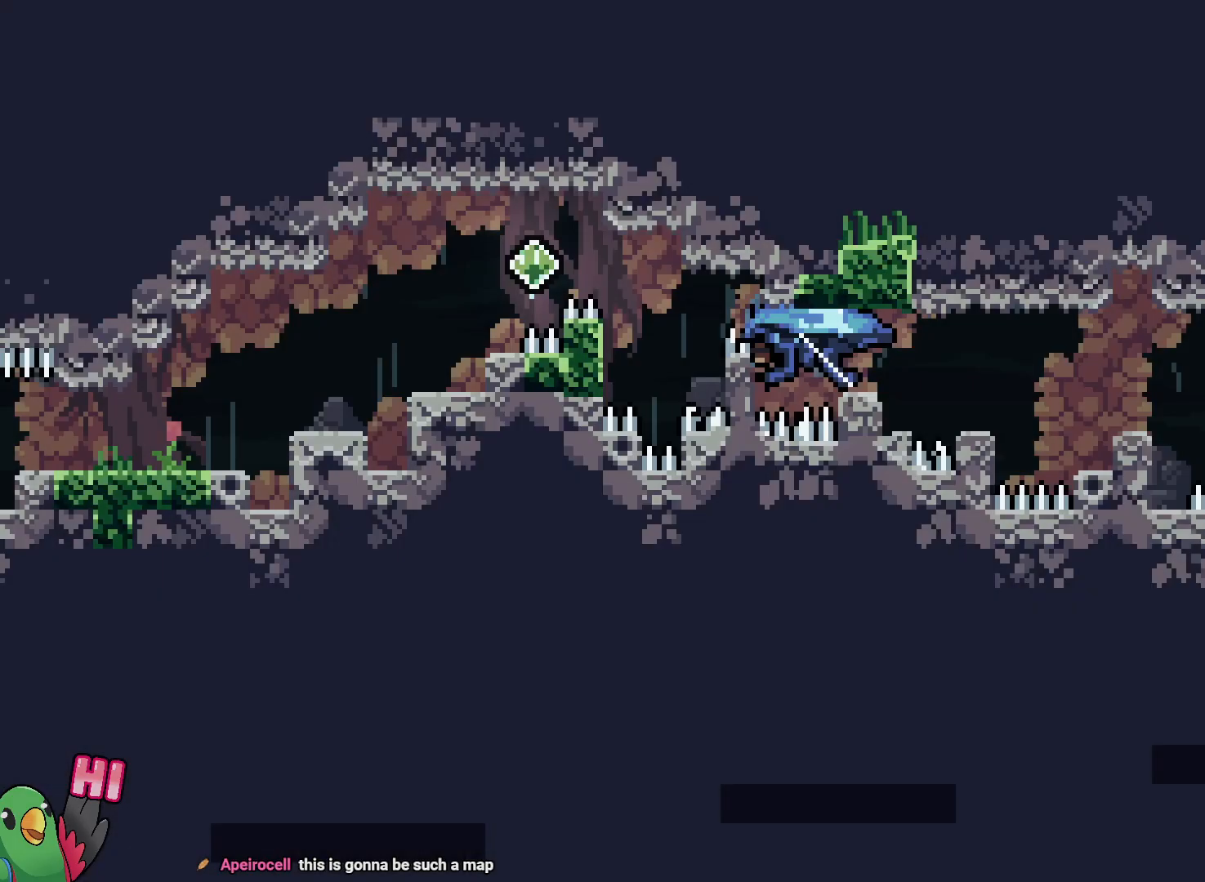
{"buttons": [], "left_stick": "center", "right_stick": "center", "events": [[150, "L1", "up"], [217, "left_stick", "center"]]}
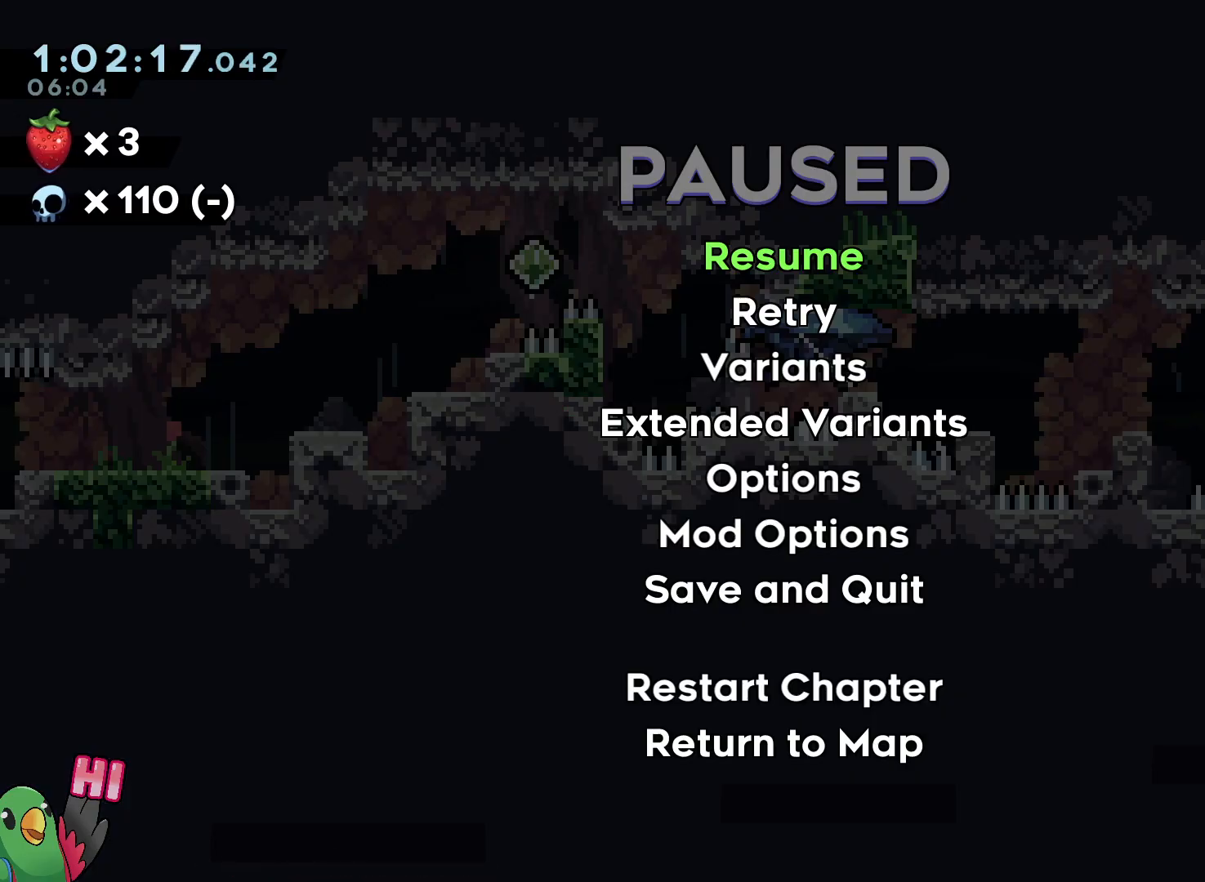
{"buttons": [], "left_stick": "center", "right_stick": "center", "events": []}
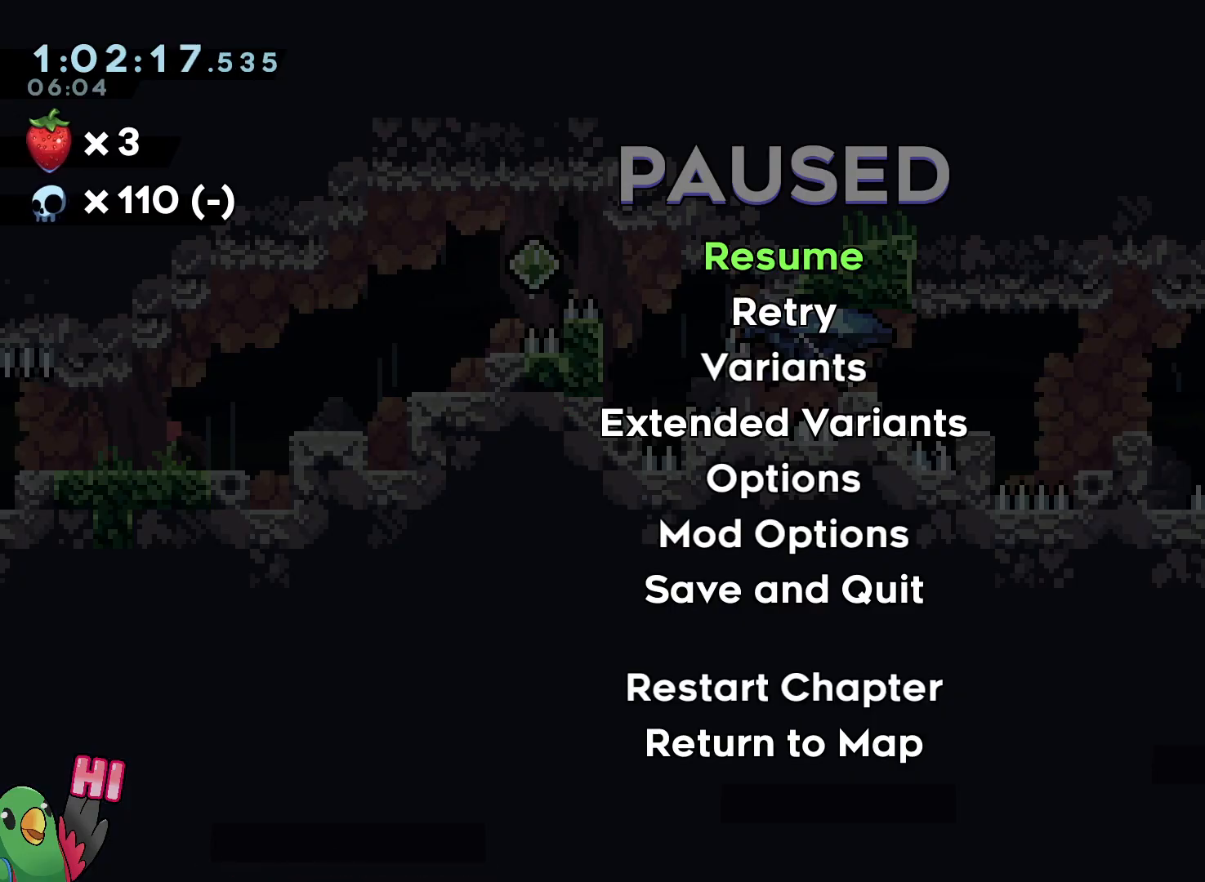
{"buttons": ["B"], "left_stick": "center", "right_stick": "center", "events": [[450, "B", "down"]]}
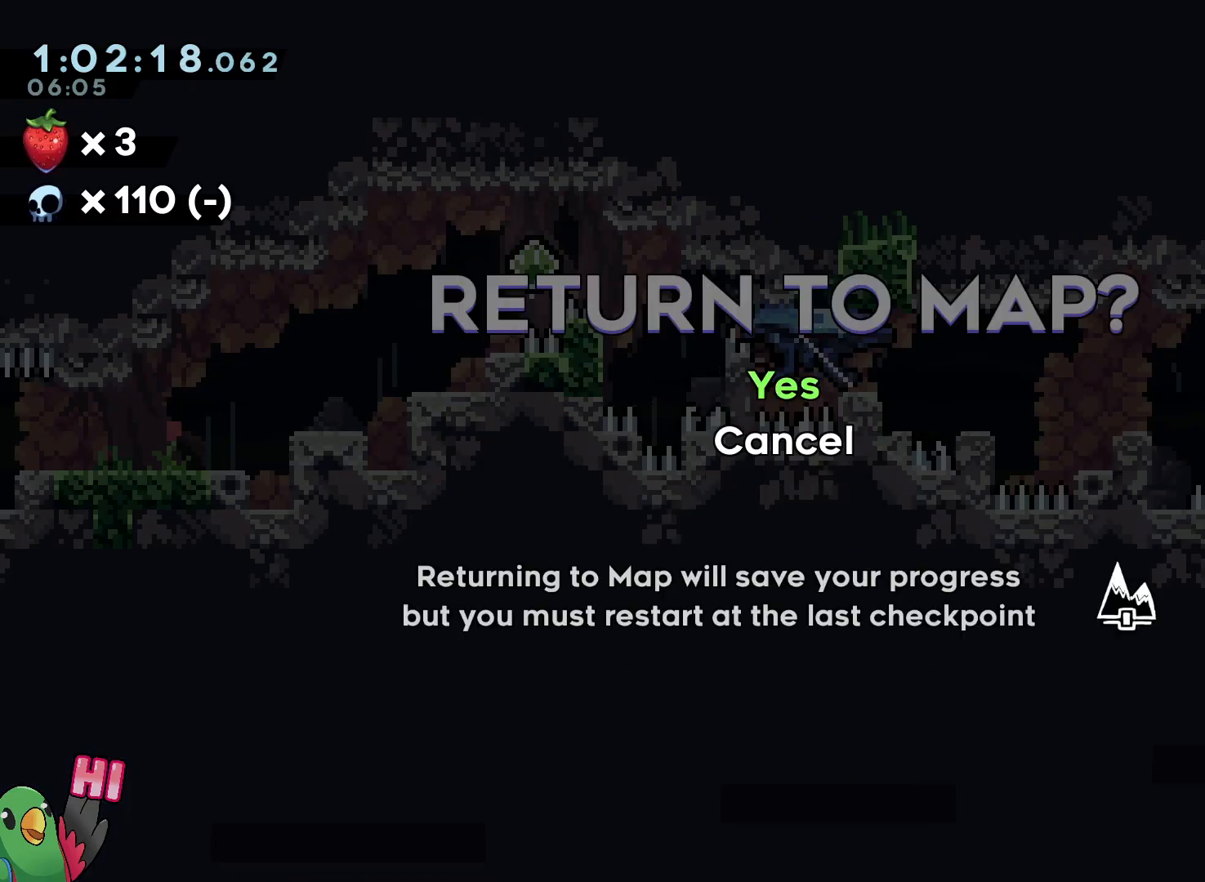
{"buttons": [], "left_stick": "center", "right_stick": "center", "events": [[17, "B", "up"], [83, "B", "down"], [200, "B", "up"]]}